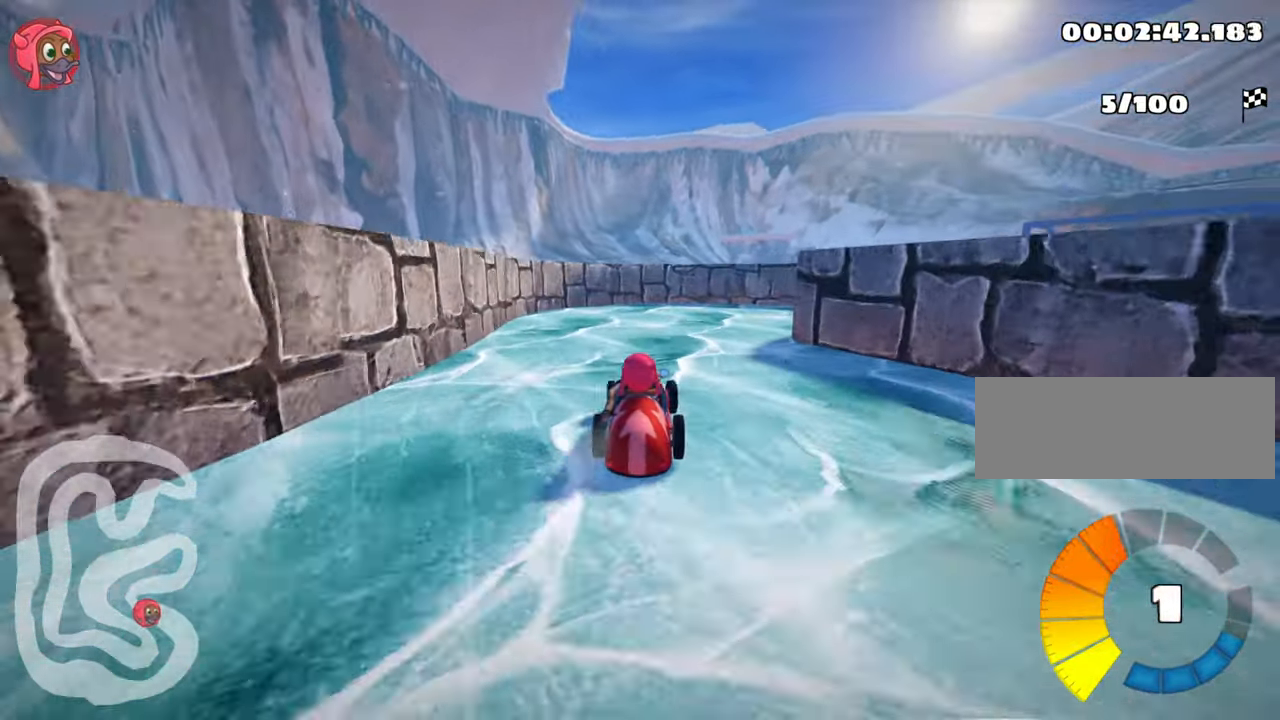
Gameplay with keyboard; each line is a JSON object with the keys held at the frame after it. "events" lists presses ("down") and releases ("up") of "down", "fire", "flag", "left", "look", "nitro", "right", "skid" and "up" between this image and that frame as [ms after this image, input, new state], when the widget could be followed in between. No other keys are recorded. Mouse input is not recorded. Key names are as the overlay labels them; some are game actions (e.g. jump) rather than physical keys.
{"keys": ["right"], "events": [[133, "down", "down"], [416, "skid", "up"], [433, "down", "up"]]}
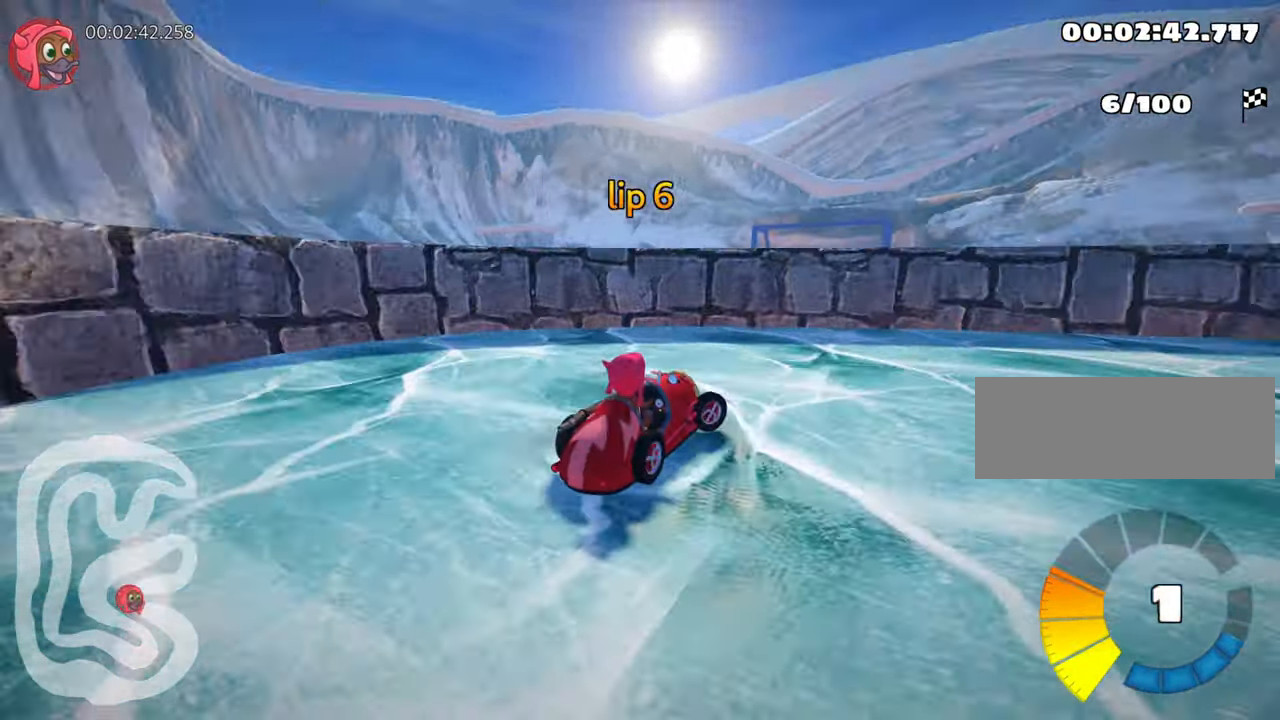
{"keys": ["right", "skid", "up"], "events": [[266, "skid", "down"], [266, "up", "down"]]}
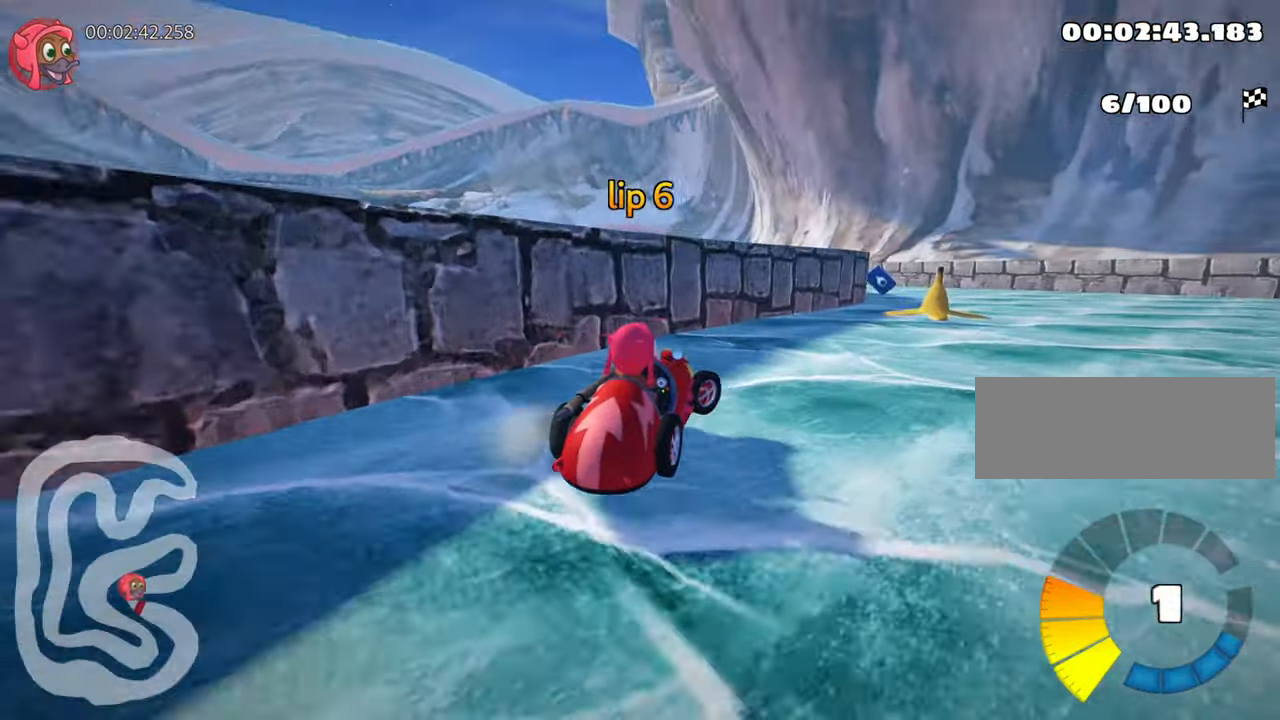
{"keys": ["up"], "events": [[66, "skid", "up"], [450, "right", "up"]]}
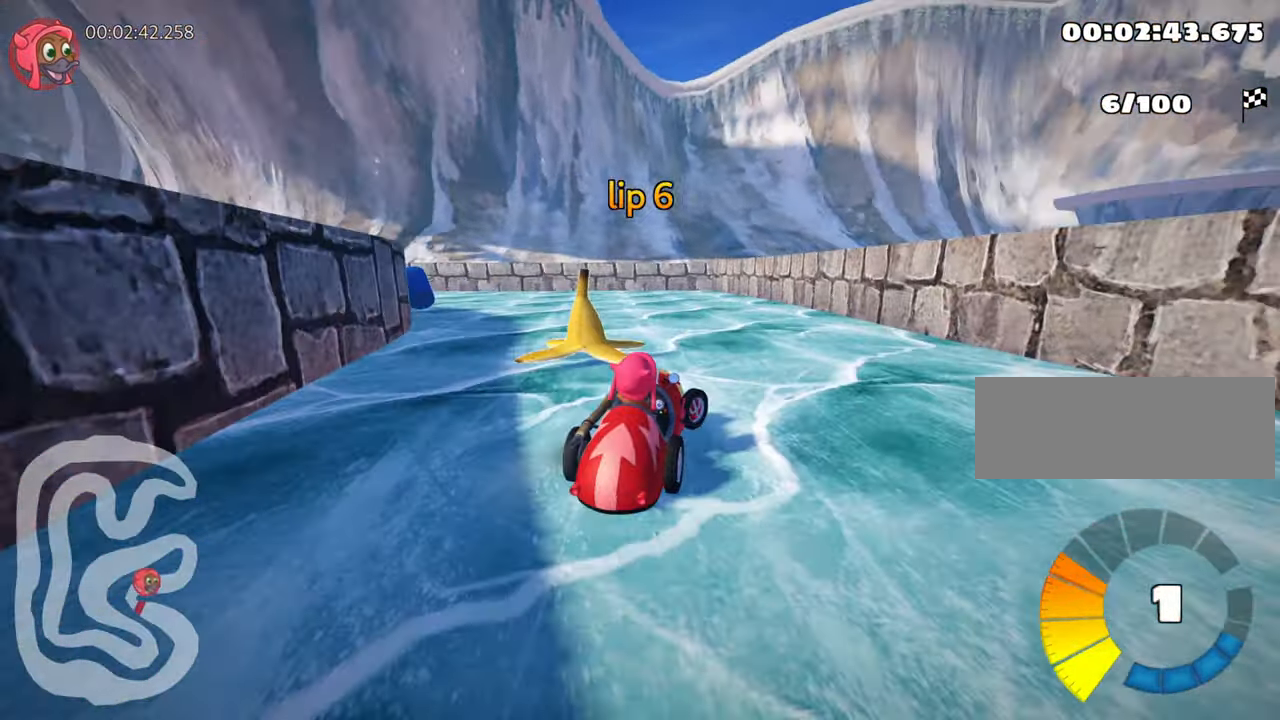
{"keys": ["left", "skid", "up"], "events": [[16, "left", "down"], [50, "skid", "down"]]}
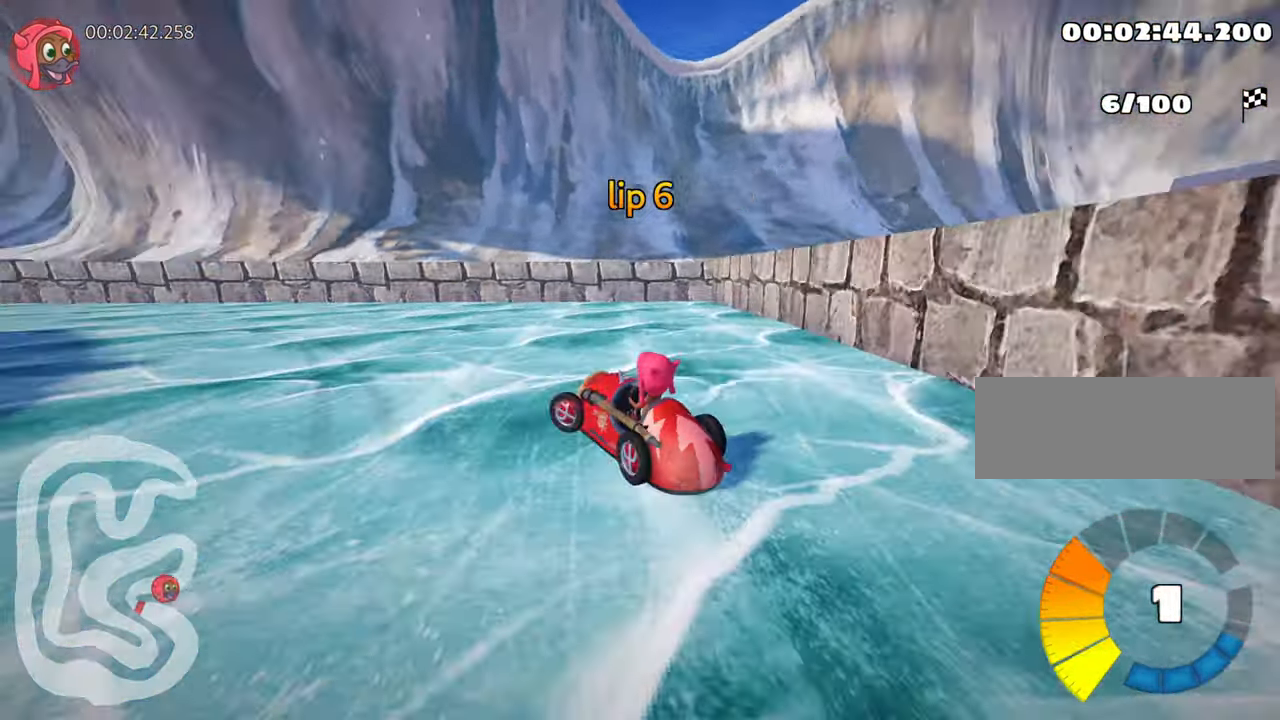
{"keys": ["left", "skid", "up"], "events": []}
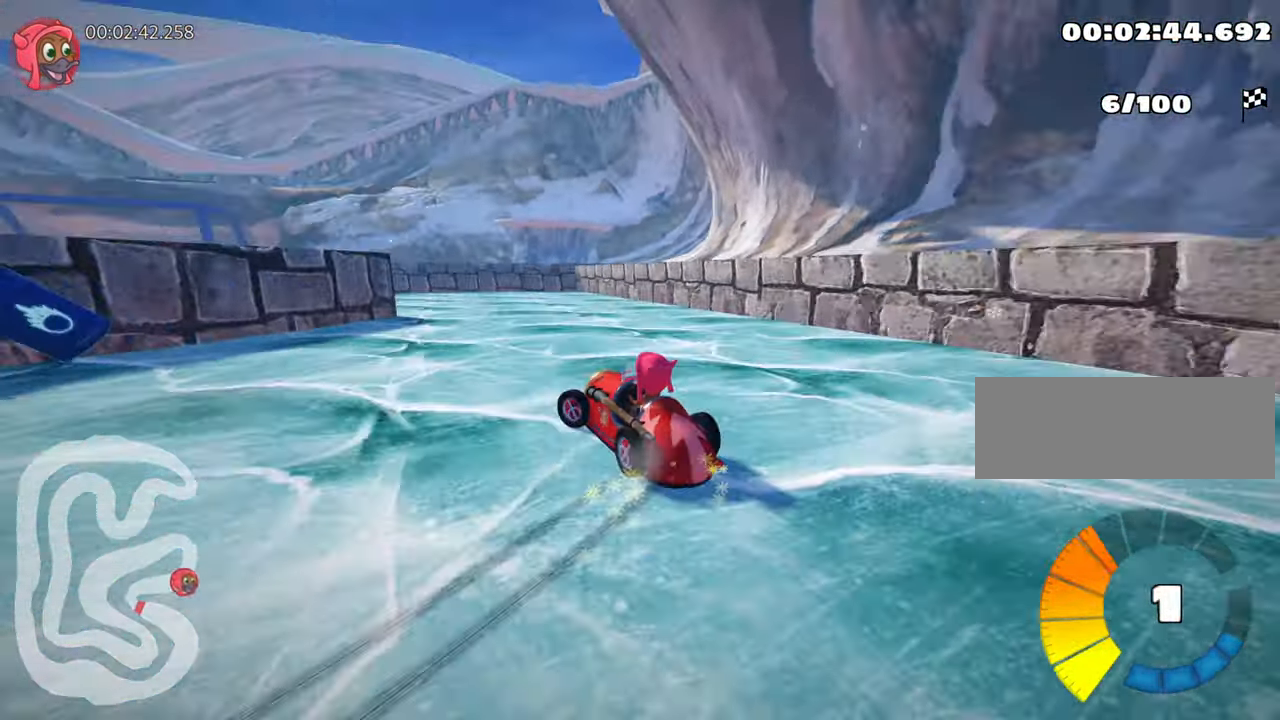
{"keys": ["left", "skid", "up"], "events": []}
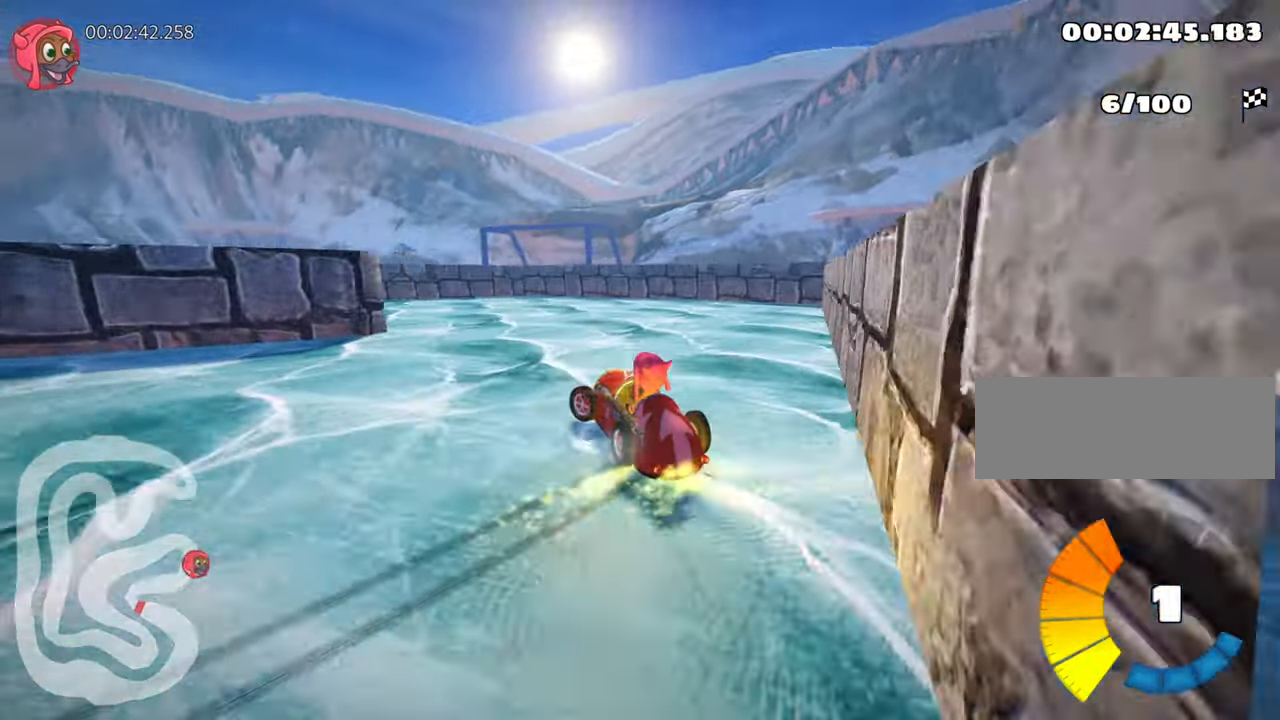
{"keys": ["left", "up"], "events": [[16, "skid", "up"]]}
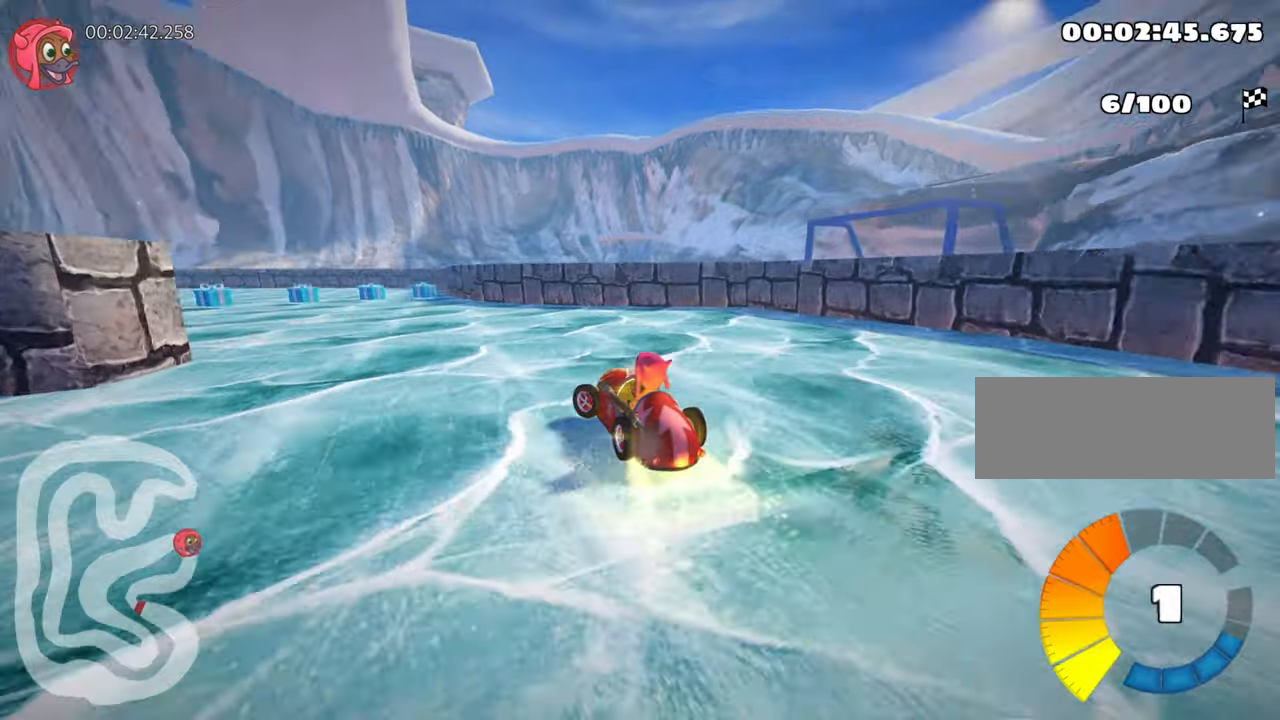
{"keys": ["up"], "events": [[167, "left", "up"]]}
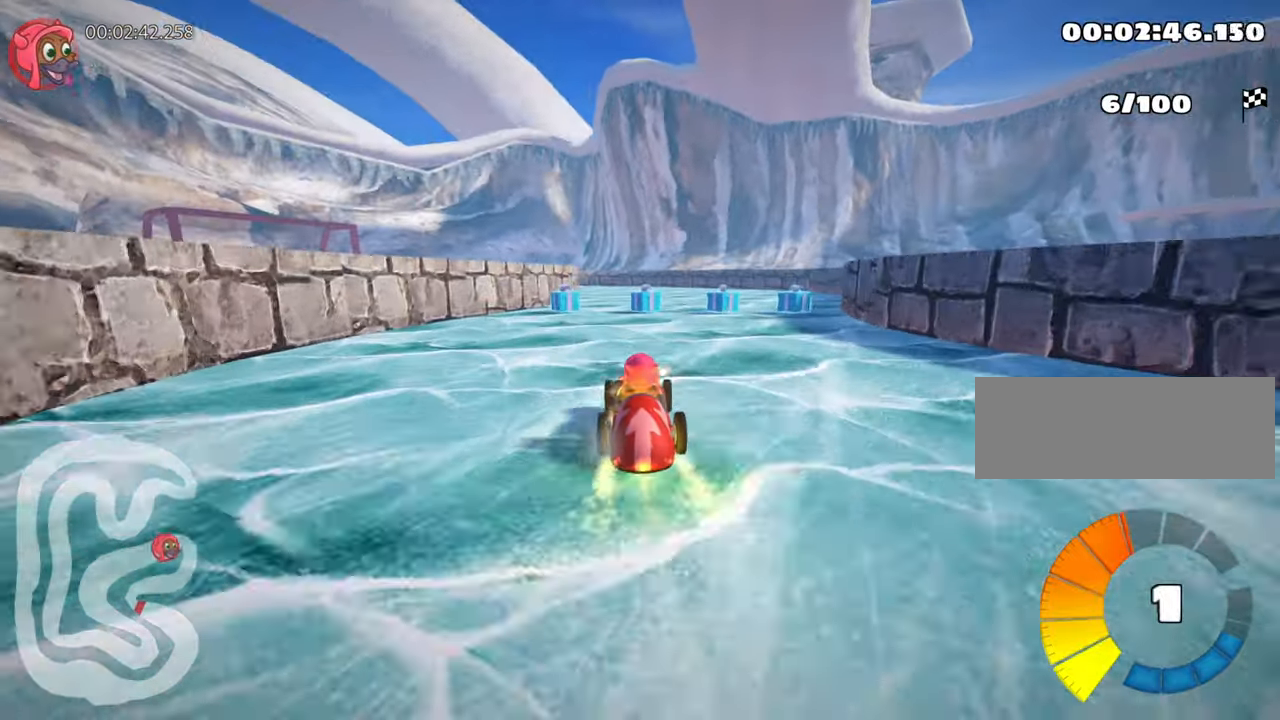
{"keys": ["left", "skid"], "events": [[100, "right", "down"], [333, "right", "up"], [367, "skid", "down"], [383, "left", "down"], [383, "up", "up"]]}
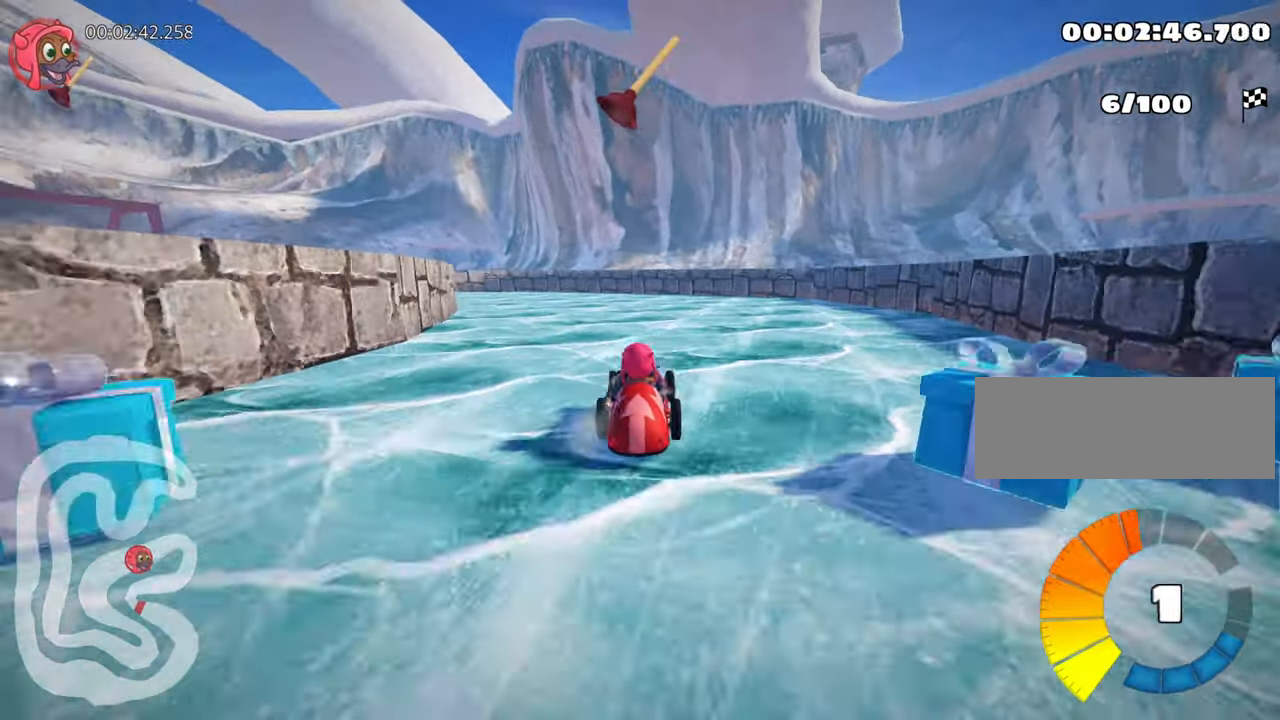
{"keys": ["left", "skid"], "events": [[100, "left", "up"], [467, "left", "down"]]}
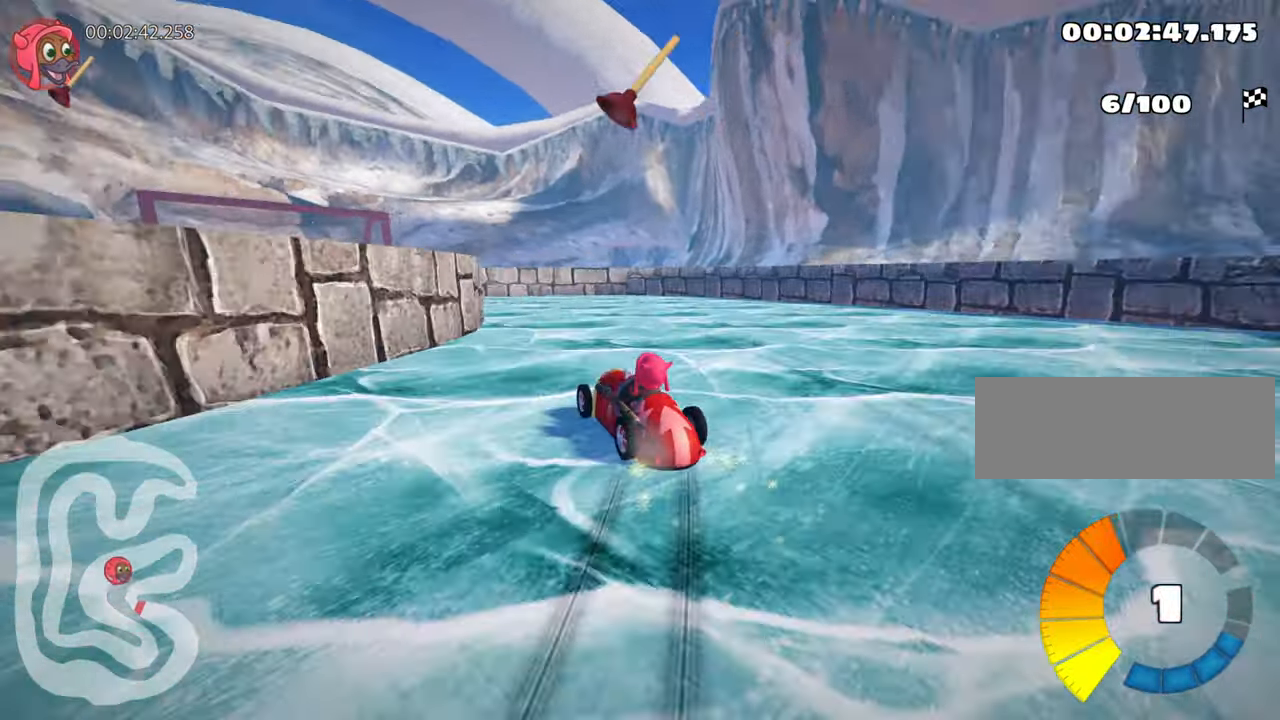
{"keys": ["left"], "events": [[83, "left", "up"], [433, "left", "down"], [500, "skid", "up"]]}
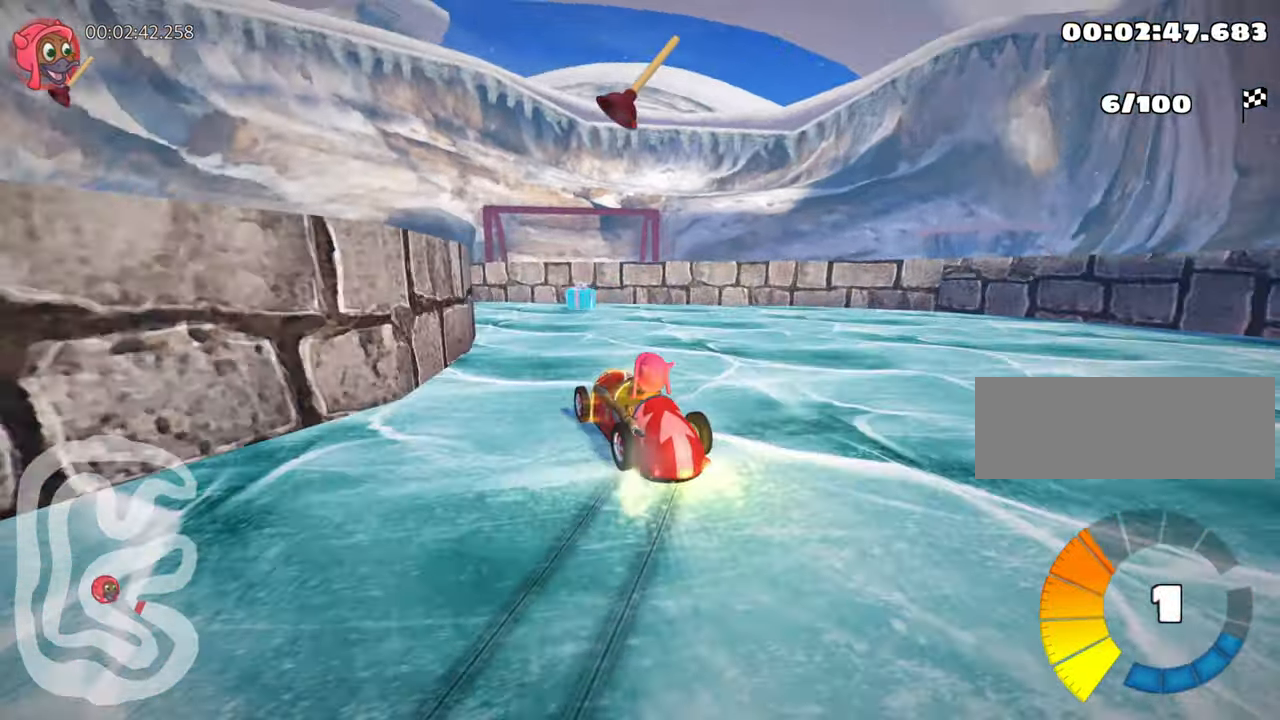
{"keys": ["left"], "events": [[350, "left", "up"], [483, "left", "down"]]}
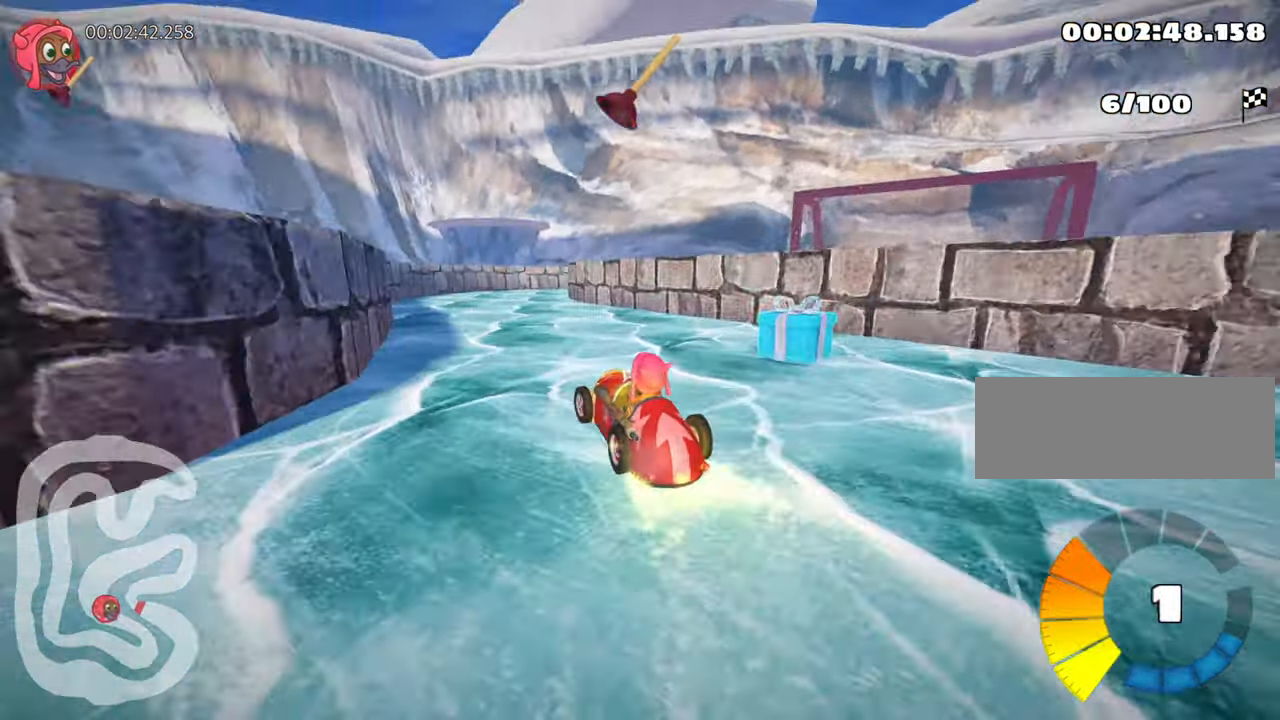
{"keys": ["right", "skid", "up"], "events": [[50, "up", "down"], [217, "left", "up"], [350, "skid", "down"], [417, "right", "down"]]}
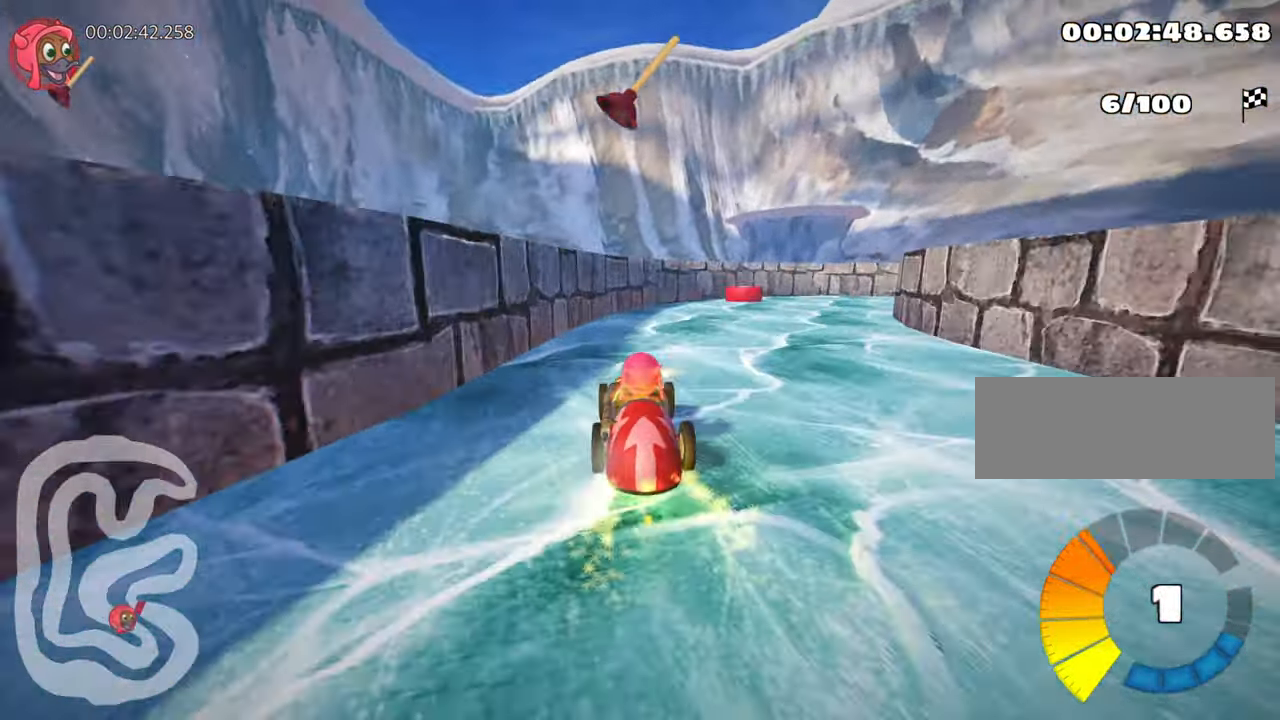
{"keys": ["right", "skid", "up"], "events": []}
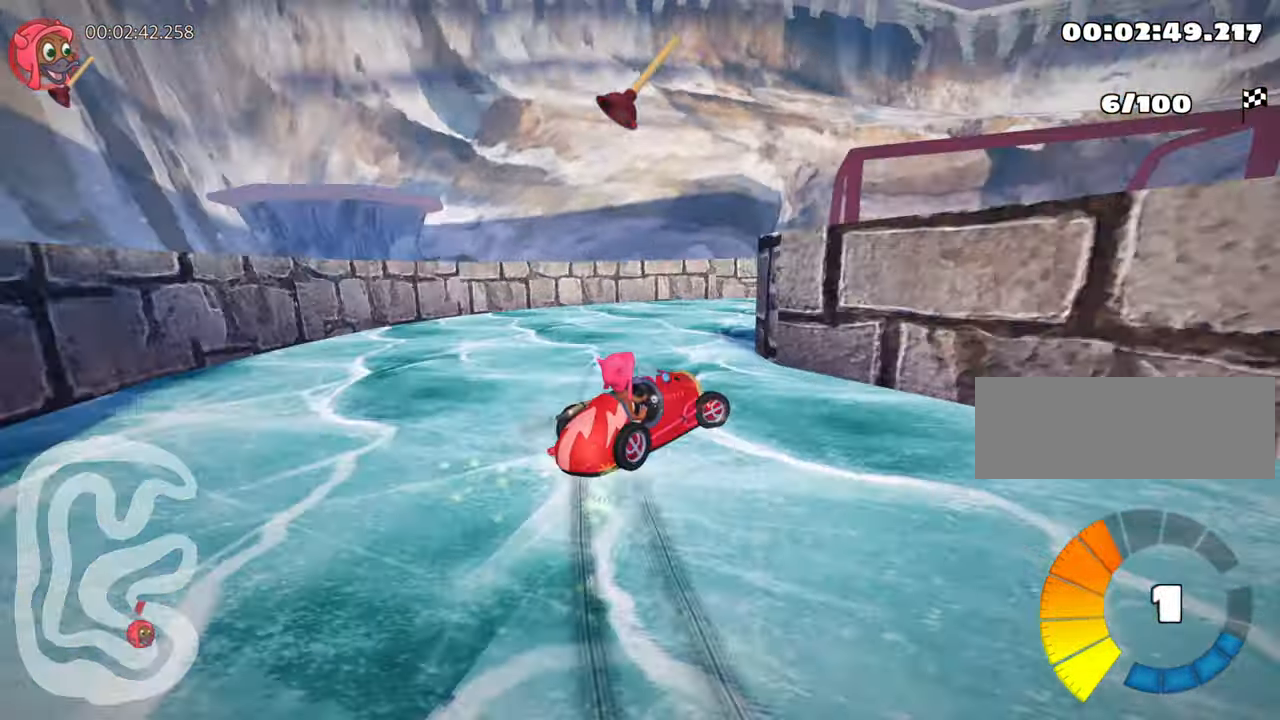
{"keys": ["right"], "events": [[333, "skid", "up"], [383, "up", "up"]]}
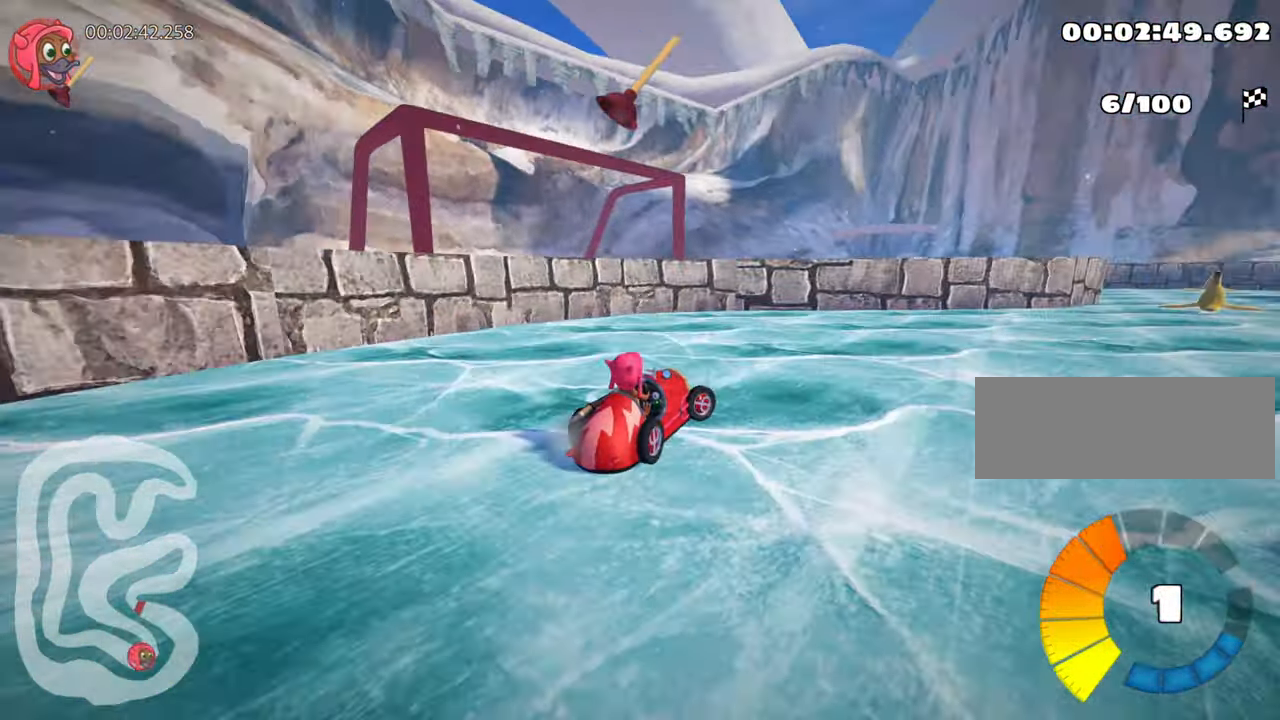
{"keys": ["right"], "events": []}
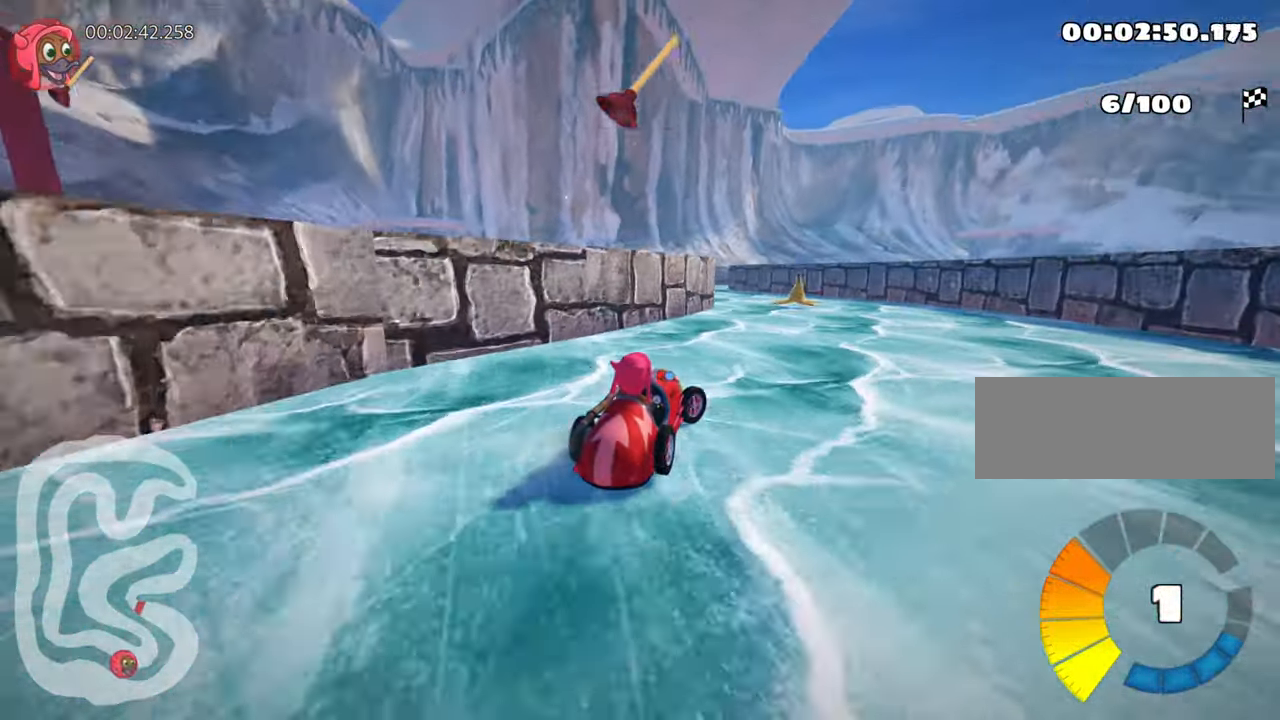
{"keys": ["up"], "events": [[33, "right", "up"], [150, "left", "down"], [150, "up", "down"], [183, "skid", "down"], [367, "skid", "up"], [433, "left", "up"]]}
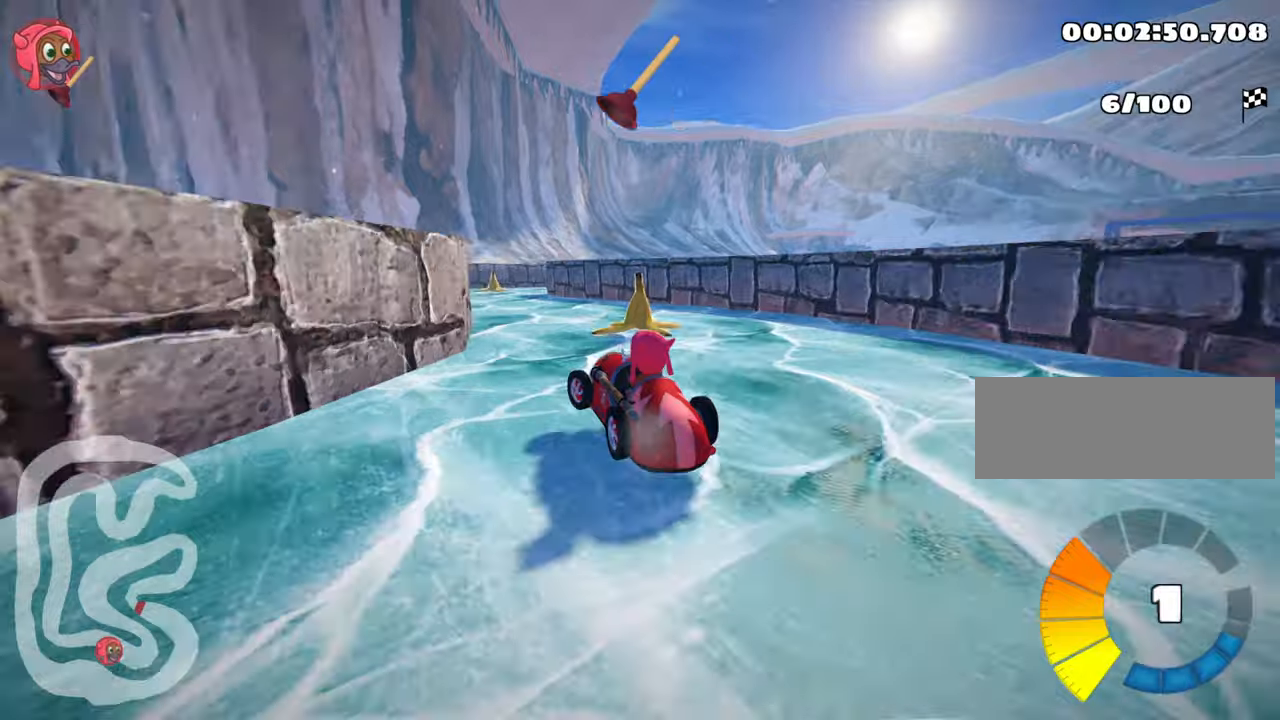
{"keys": ["up"], "events": [[50, "right", "down"], [217, "right", "up"], [367, "fire", "down"], [484, "fire", "up"]]}
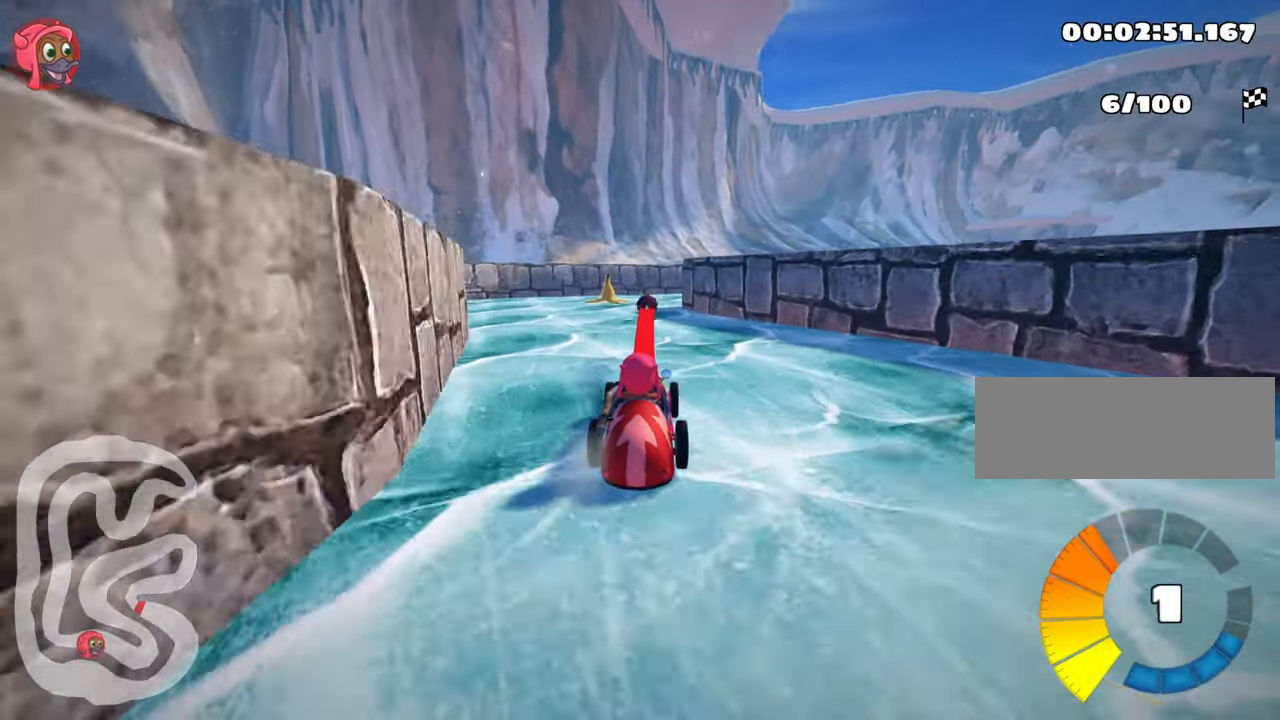
{"keys": ["right", "skid", "up"], "events": [[367, "skid", "down"], [384, "right", "down"]]}
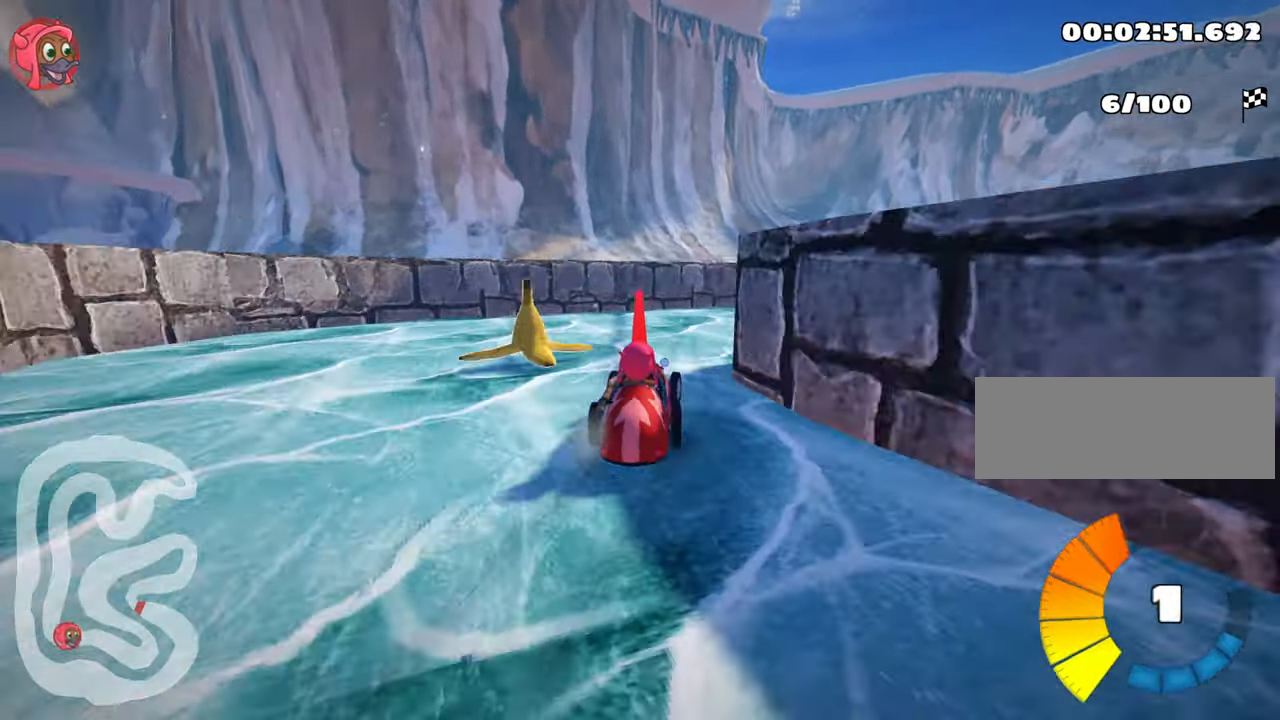
{"keys": ["right", "up"], "events": [[184, "nitro", "down"], [217, "skid", "up"], [350, "nitro", "up"]]}
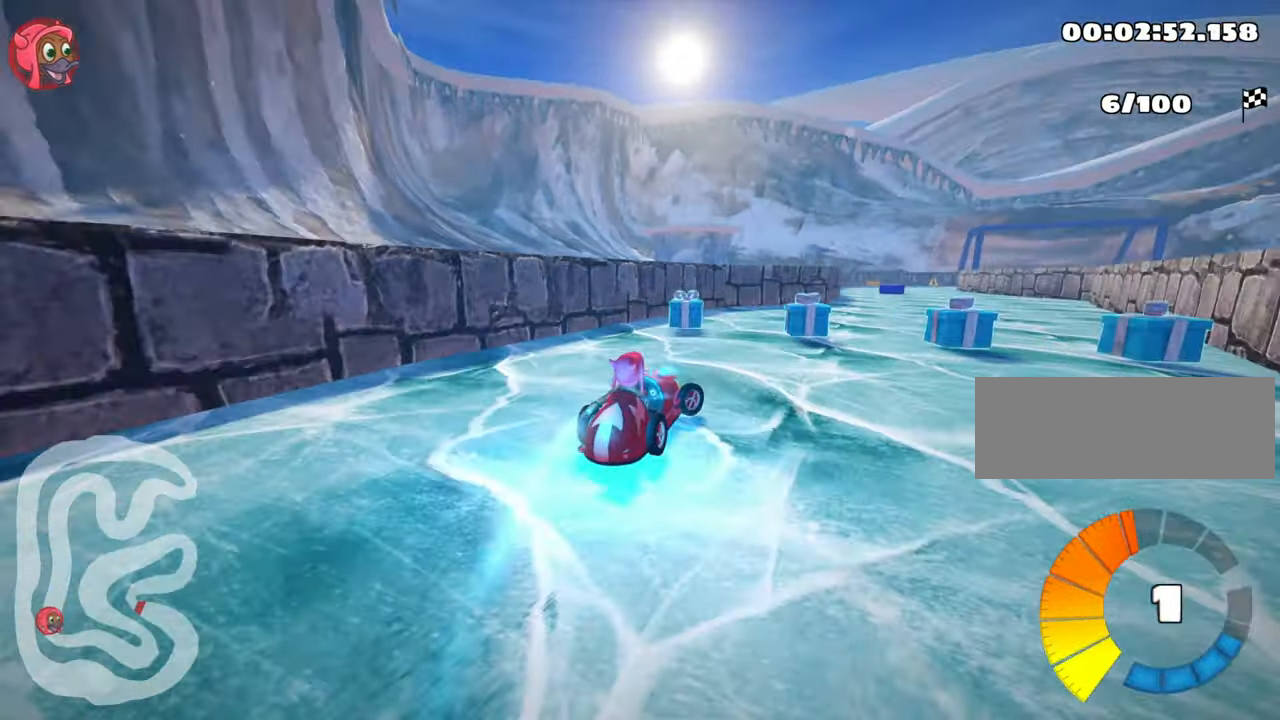
{"keys": ["left", "up"], "events": [[17, "right", "up"], [450, "left", "down"]]}
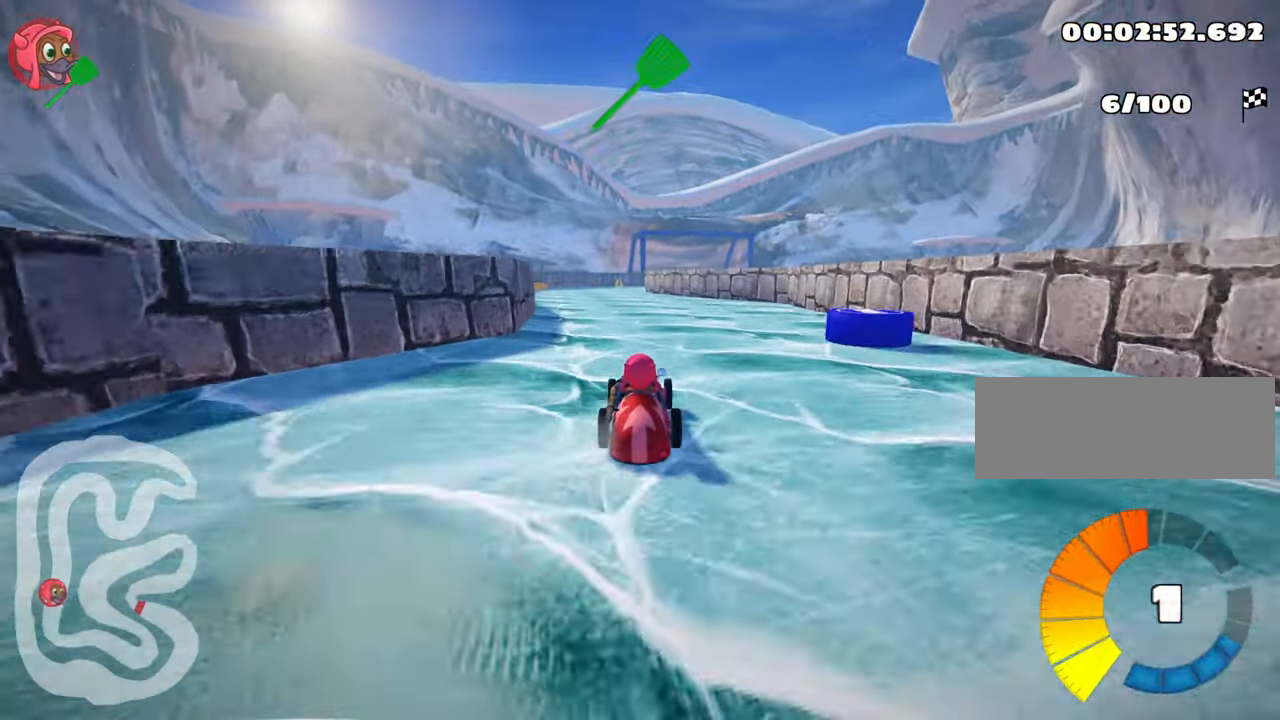
{"keys": ["up"], "events": [[200, "left", "up"]]}
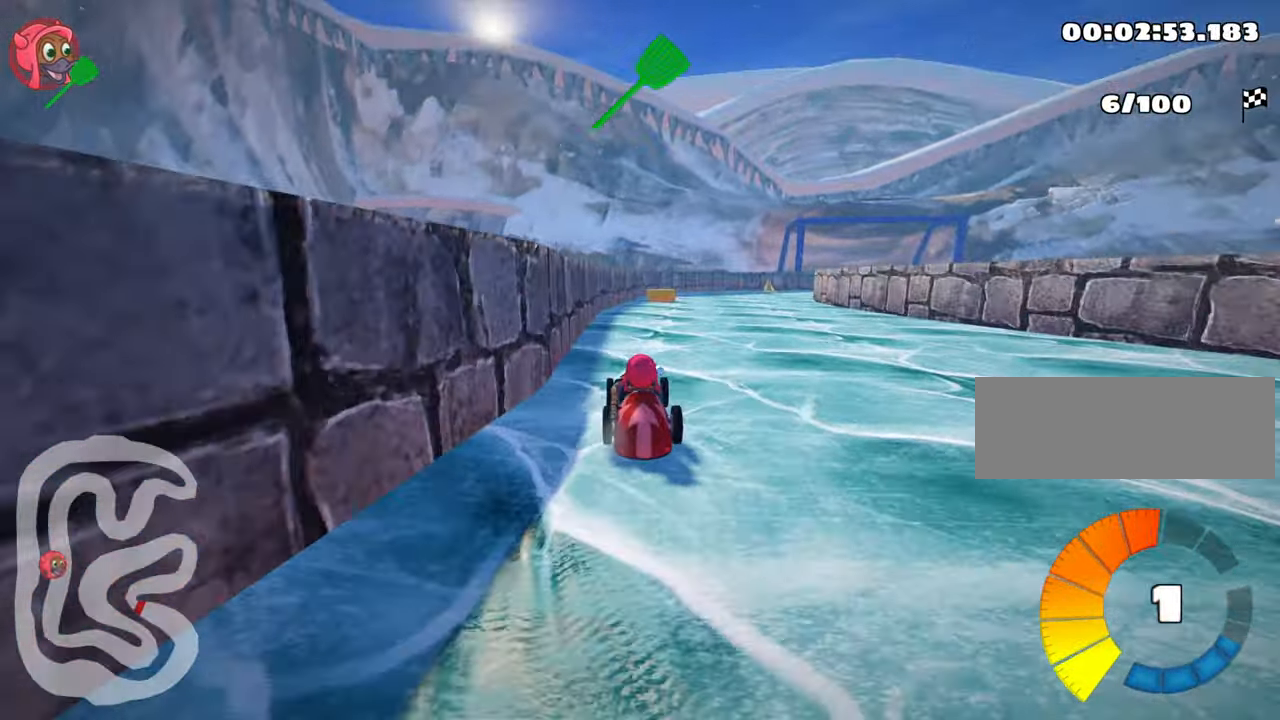
{"keys": ["left", "skid", "up"], "events": [[34, "right", "down"], [34, "skid", "down"], [250, "right", "up"], [284, "left", "down"]]}
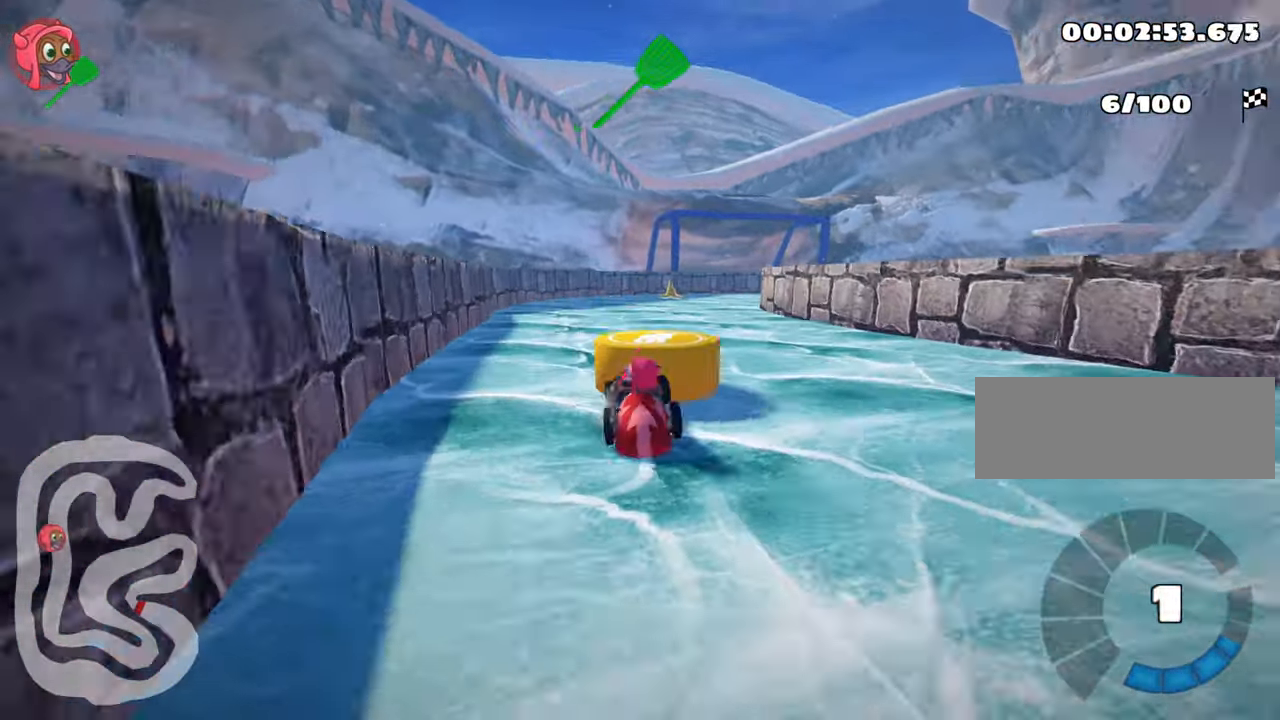
{"keys": ["left", "nitro", "up"], "events": [[50, "left", "up"], [300, "left", "down"], [367, "skid", "up"], [500, "nitro", "down"]]}
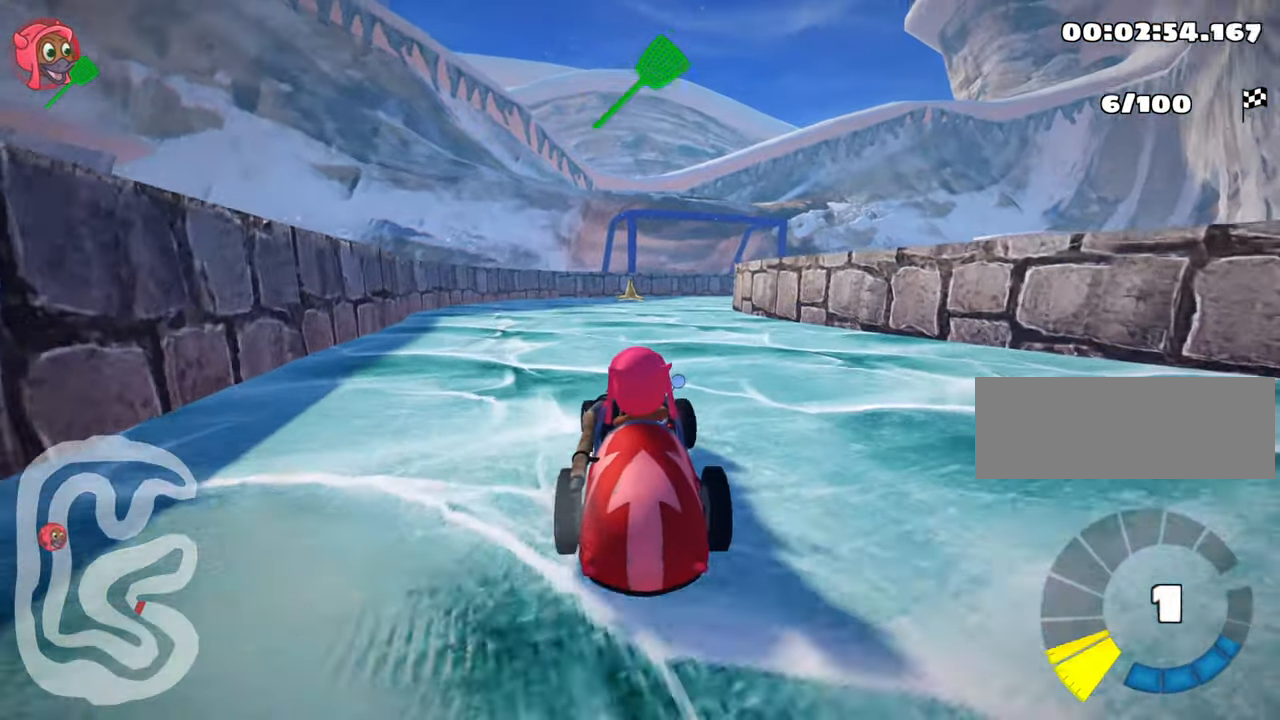
{"keys": ["nitro", "right", "skid", "up"], "events": [[34, "left", "up"], [350, "skid", "down"], [384, "right", "down"]]}
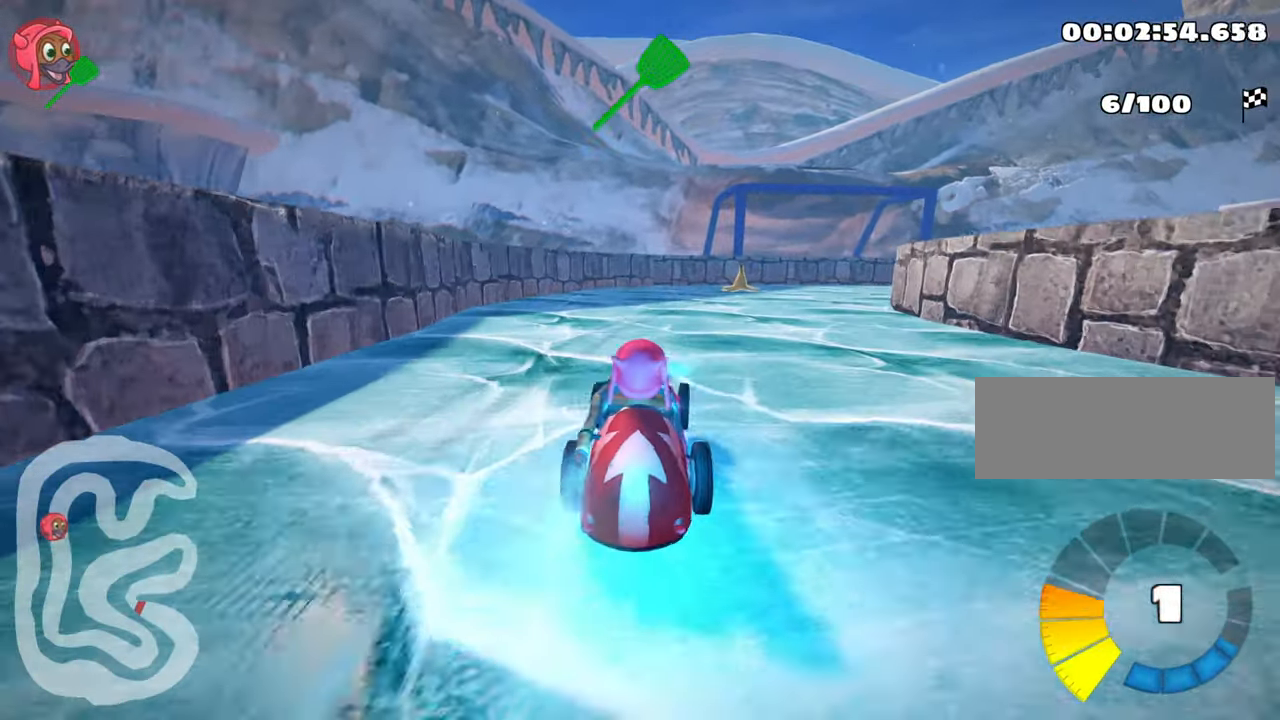
{"keys": ["left", "skid", "up"], "events": [[84, "right", "up"], [117, "left", "down"], [150, "nitro", "up"]]}
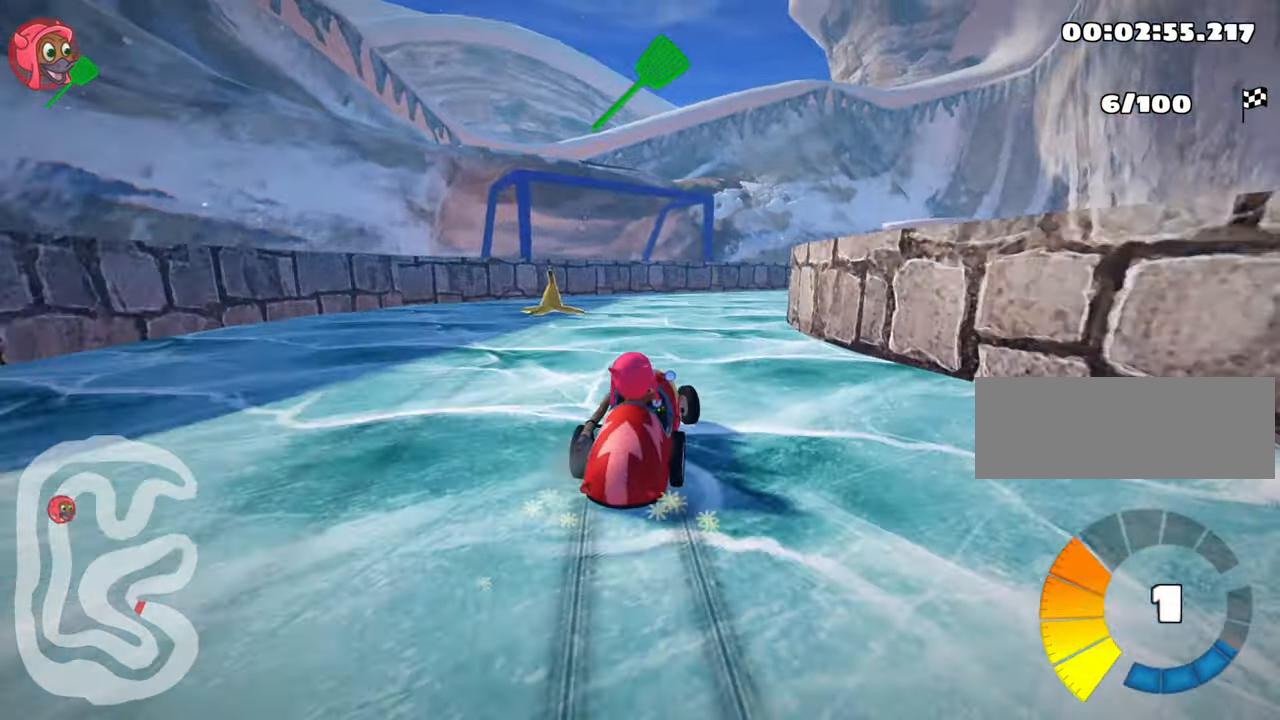
{"keys": ["right", "skid", "up"], "events": [[134, "left", "up"], [134, "right", "down"]]}
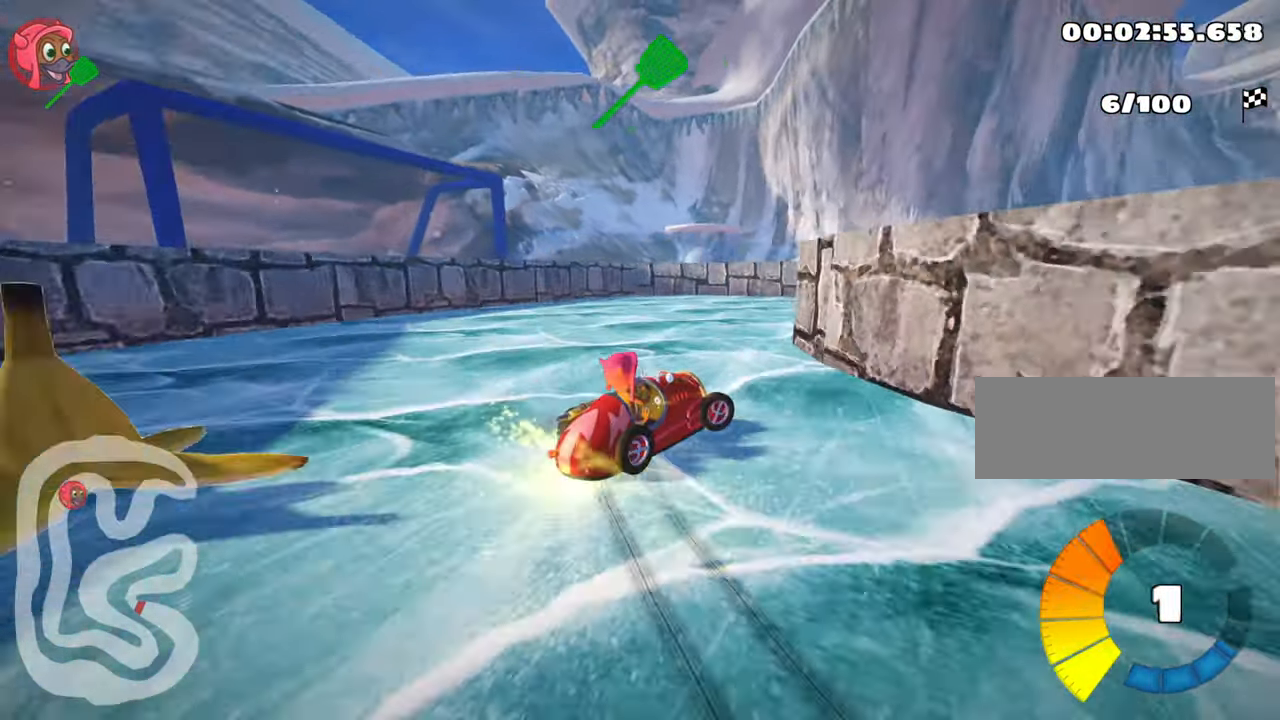
{"keys": ["right"], "events": [[83, "up", "up"], [116, "right", "up"], [150, "skid", "up"], [450, "right", "down"]]}
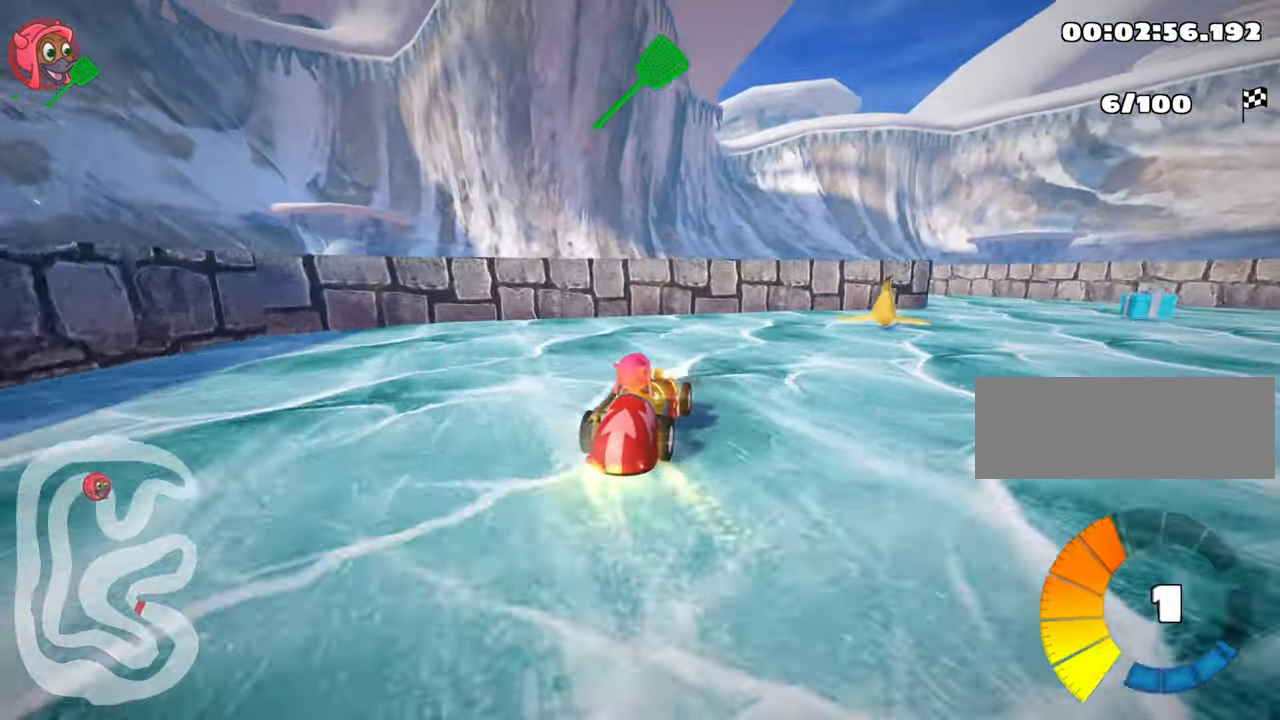
{"keys": ["right"], "events": []}